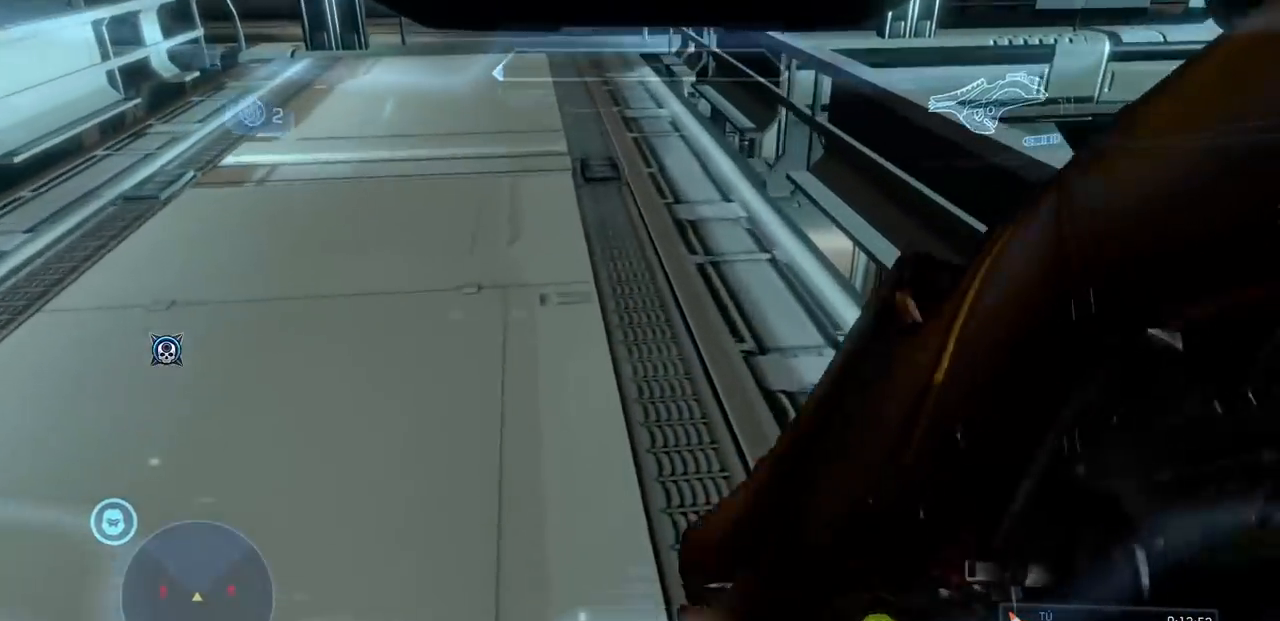
Gameplay with a controller (Xbox layout); each line is a JSON object with the inputs held at the frame after it. "events" lists button and stick changes between this image and that frame as [ms after this image, input, new state], when the widget could be followed in between. Not read: A DPAD_RIGHT DPAD_UP L3 R1 R3 X Y.
{"buttons": [], "left_stick": "up", "right_stick": "center", "events": [[67, "right_stick", "up"], [234, "right_stick", "center"]]}
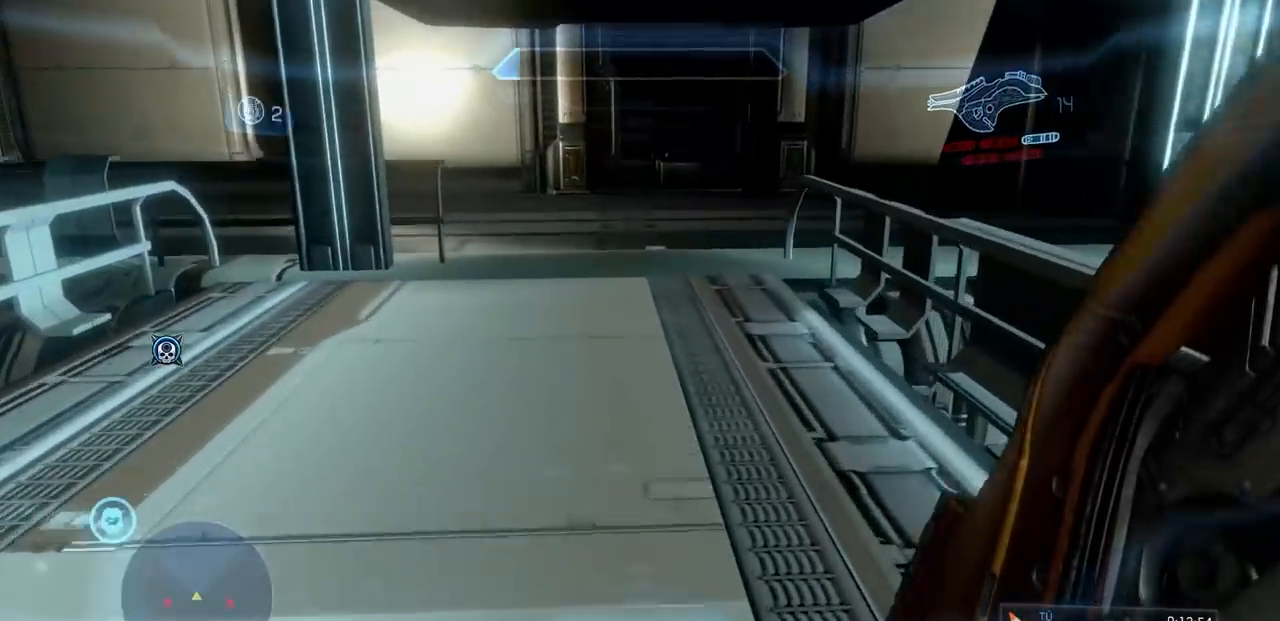
{"buttons": [], "left_stick": "up-right", "right_stick": "center", "events": [[317, "left_stick", "up-right"]]}
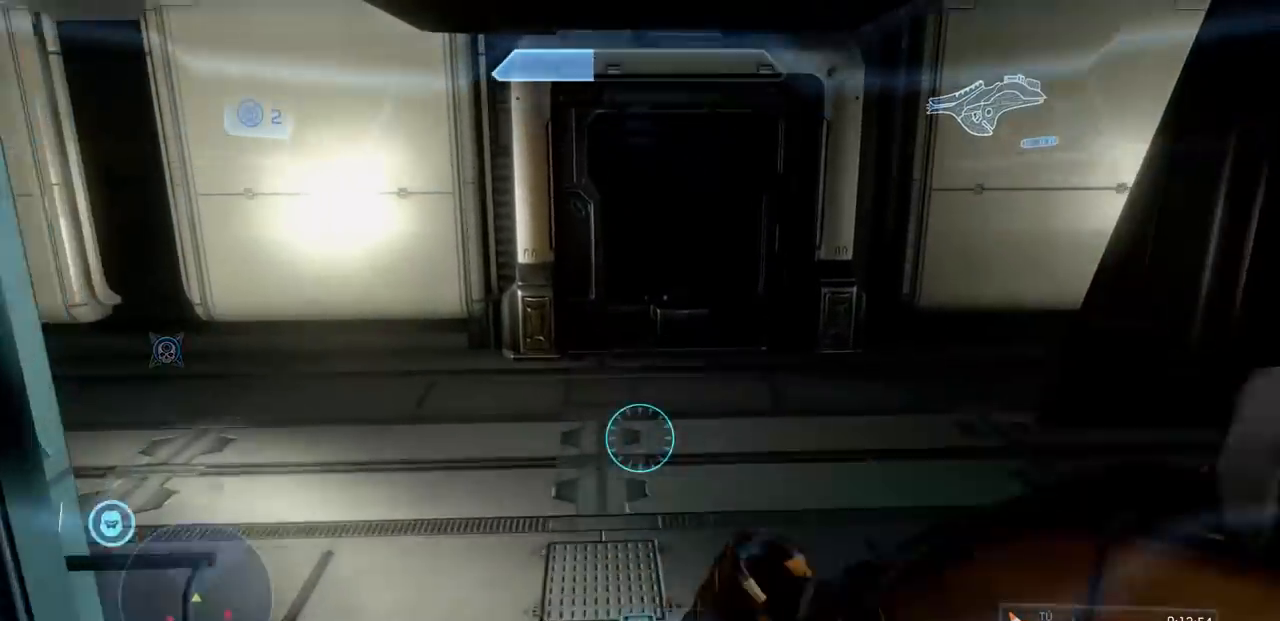
{"buttons": [], "left_stick": "up", "right_stick": "center"}
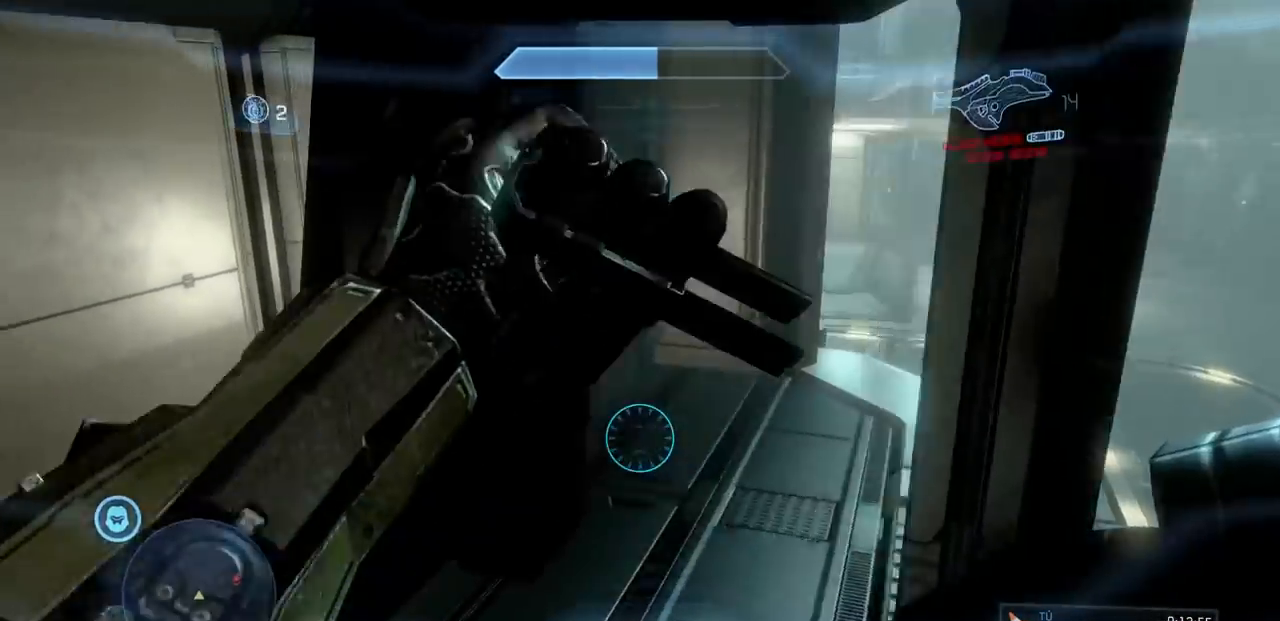
{"buttons": [], "left_stick": "up", "right_stick": "right", "events": [[50, "right_stick", "right"], [284, "right_stick", "center"], [367, "right_stick", "right"]]}
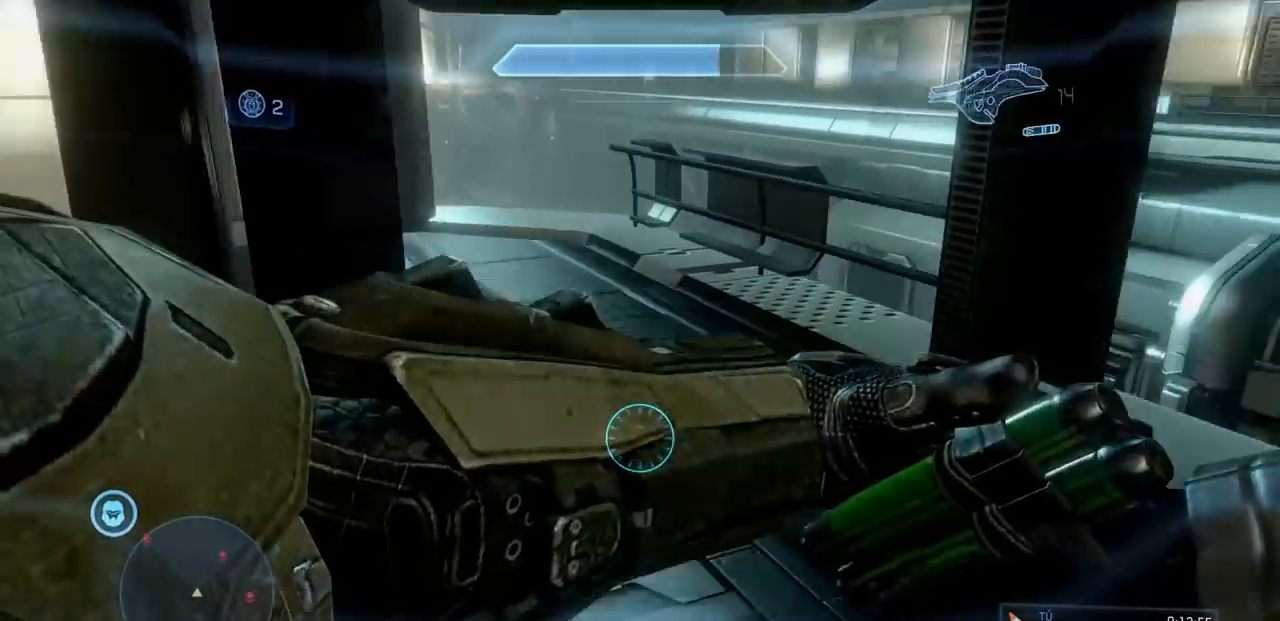
{"buttons": [], "left_stick": "up-right", "right_stick": "center", "events": [[34, "right_stick", "center"], [234, "left_stick", "up-right"]]}
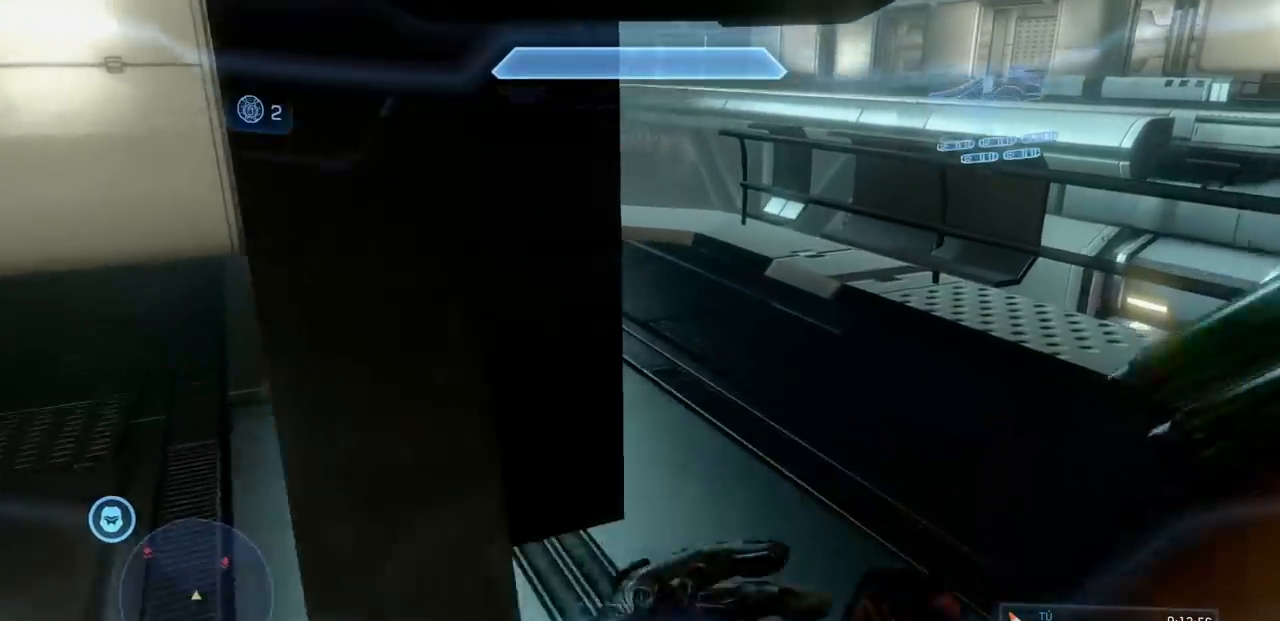
{"buttons": [], "left_stick": "up", "right_stick": "down-left", "events": [[150, "left_stick", "up"], [467, "right_stick", "down-left"]]}
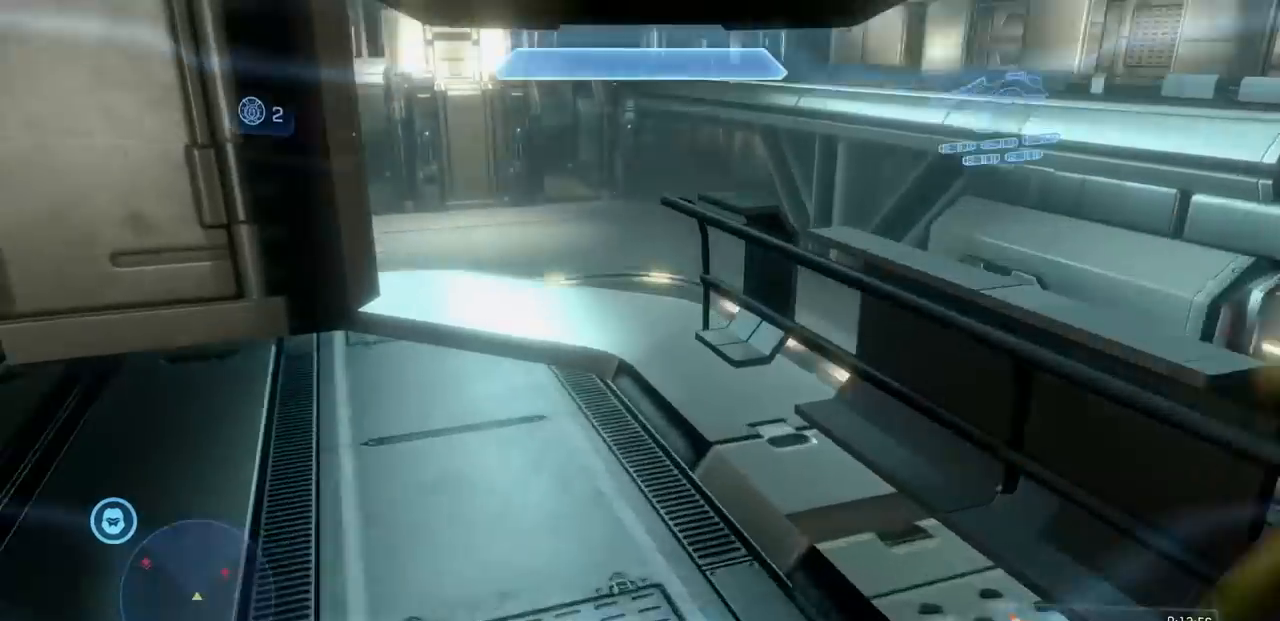
{"buttons": [], "left_stick": "up", "right_stick": "down-left", "events": [[100, "right_stick", "center"], [300, "right_stick", "down-left"]]}
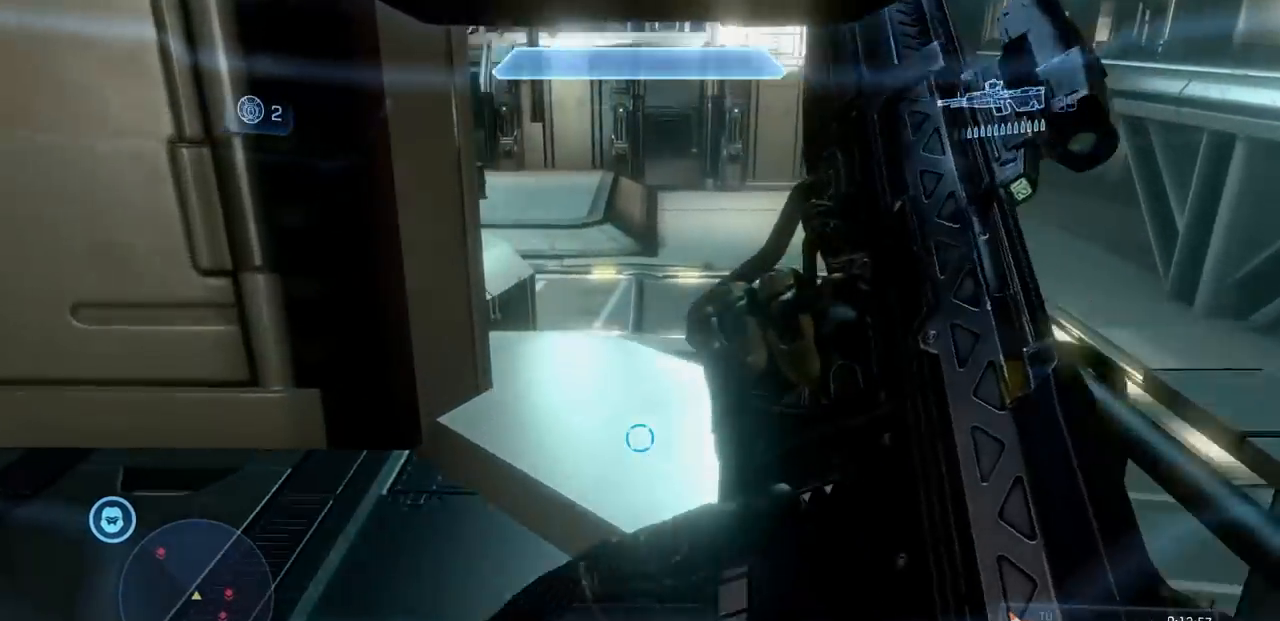
{"buttons": [], "left_stick": "up", "right_stick": "down-left", "events": [[217, "left_stick", "up-right"], [484, "left_stick", "up"]]}
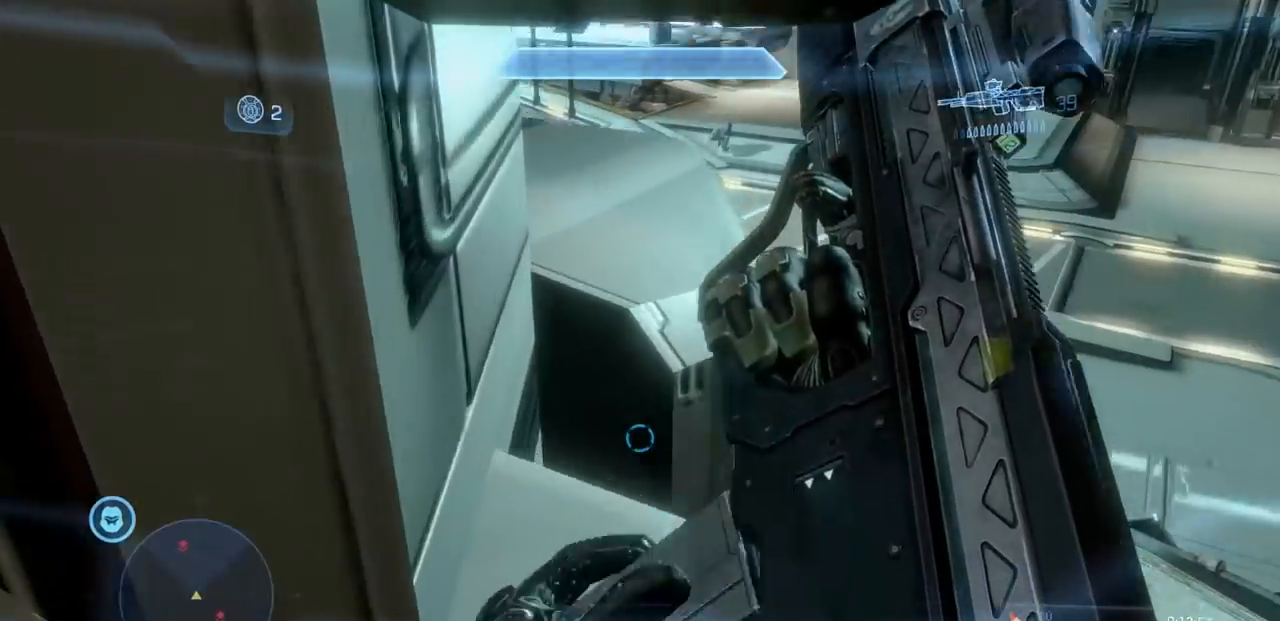
{"buttons": [], "left_stick": "center", "right_stick": "down", "events": [[117, "right_stick", "center"], [167, "left_stick", "center"], [400, "right_stick", "down"]]}
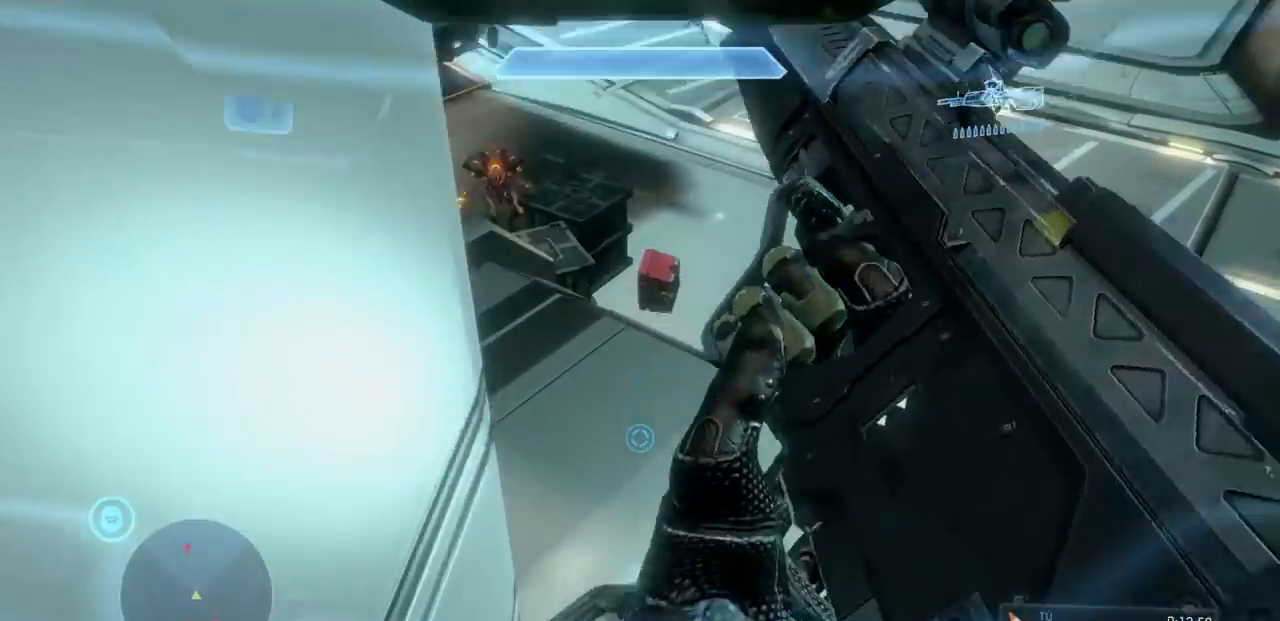
{"buttons": [], "left_stick": "up-left", "right_stick": "down-left", "events": [[167, "left_stick", "up"], [234, "right_stick", "down-left"], [251, "left_stick", "up-left"]]}
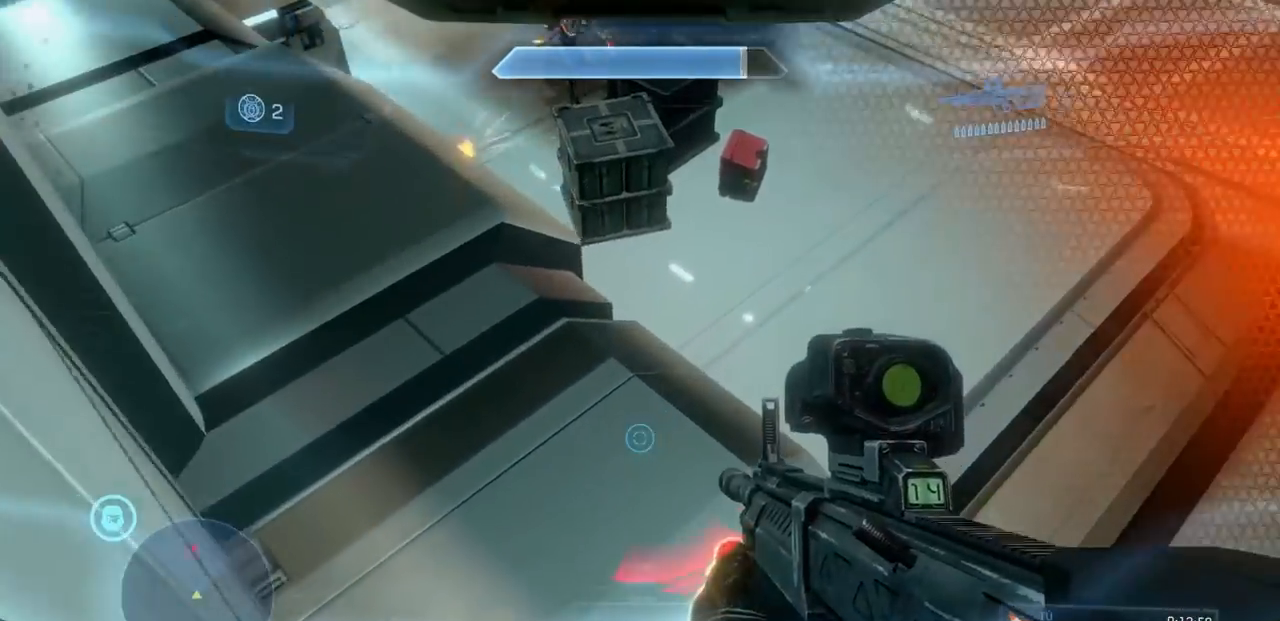
{"buttons": [], "left_stick": "up", "right_stick": "center"}